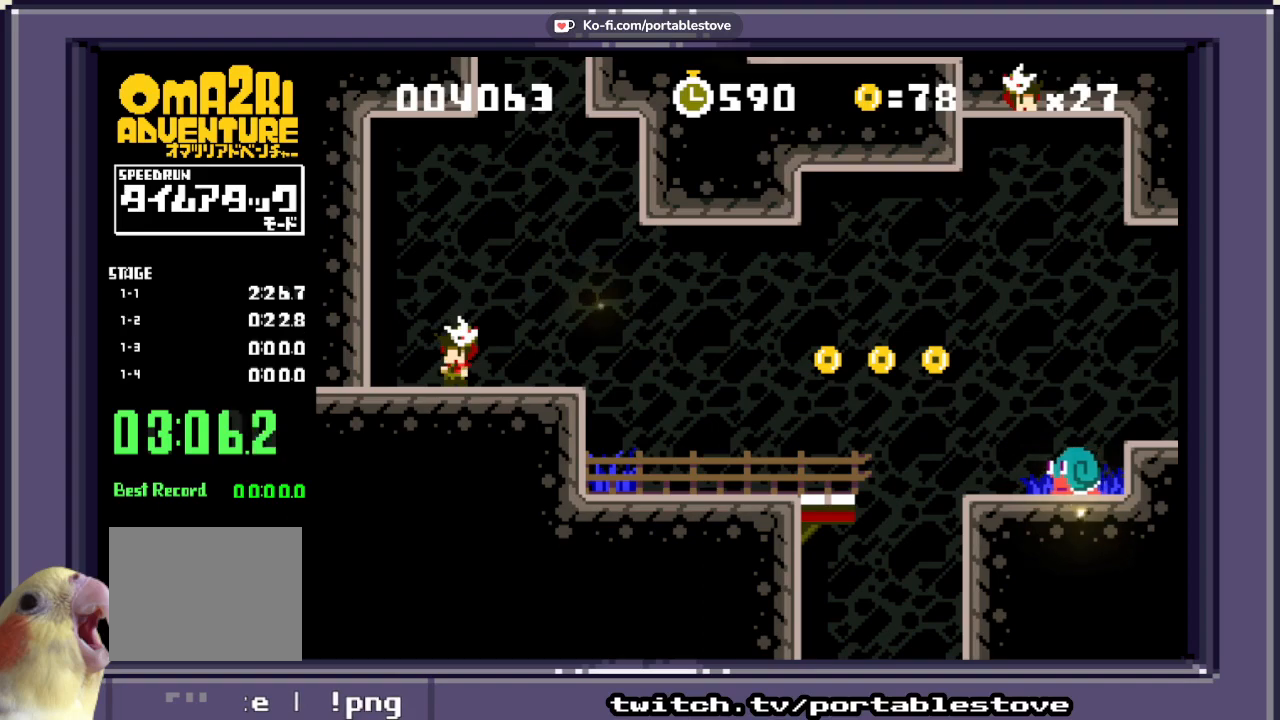
Gameplay with a controller (Xbox layout); each line is a JSON object with the inputs held at the frame after it (dt_ms = milliseconds from this image to that frame). "events" lists button and stick changes between this image and that frame as [ms after this image, input, new state], when the widget could be followed in between. Not read: A L2 L3 R2 R3 SELECT START left_stick right_stick.
{"dt_ms": 500, "buttons": ["L1", "R1"], "events": [[50, "L1", "up"], [117, "L1", "down"], [150, "R1", "up"], [217, "R1", "down"], [250, "L1", "up"], [383, "R1", "up"], [483, "L1", "down"], [483, "R1", "down"]]}
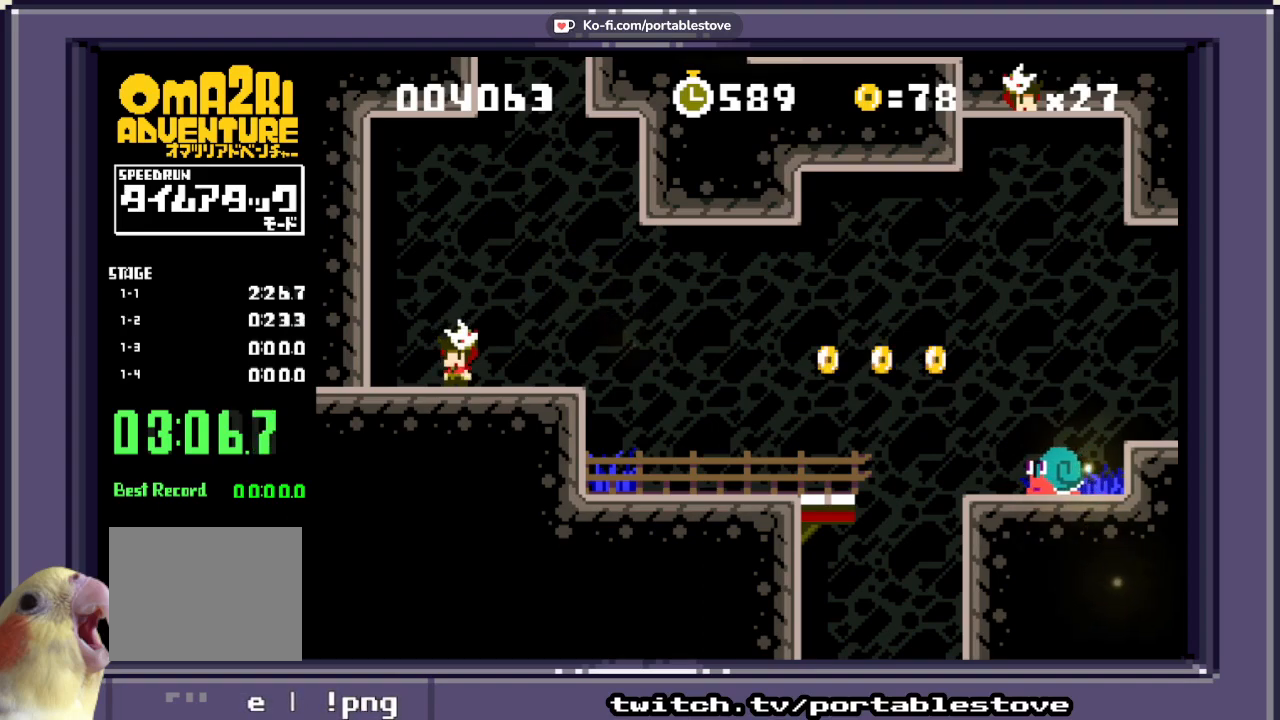
{"dt_ms": 500, "buttons": ["Y"], "events": [[150, "R1", "up"], [183, "L1", "up"], [217, "L1", "down"], [450, "Y", "down"], [483, "L1", "up"]]}
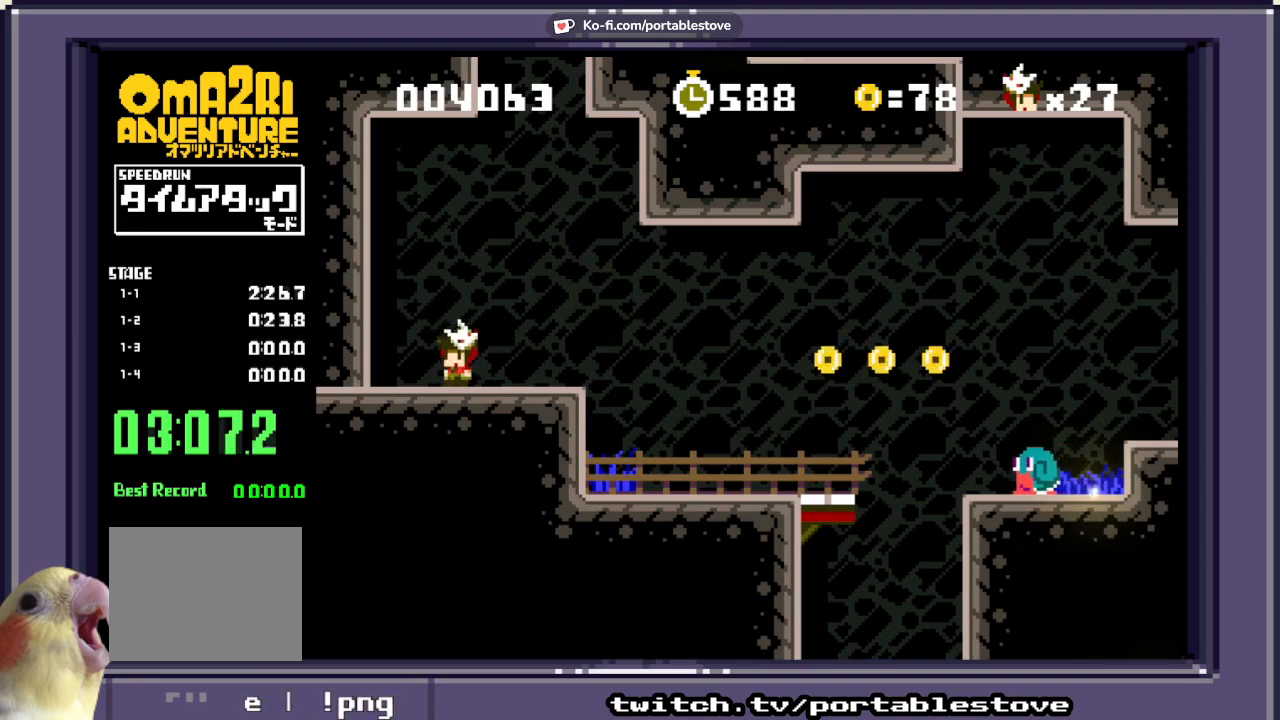
{"dt_ms": 500, "buttons": ["B", "Y"], "events": [[17, "B", "down"], [83, "Y", "up"], [150, "Y", "down"], [217, "B", "up"], [283, "B", "down"], [317, "Y", "up"], [350, "Y", "down"], [450, "B", "up"], [483, "B", "down"]]}
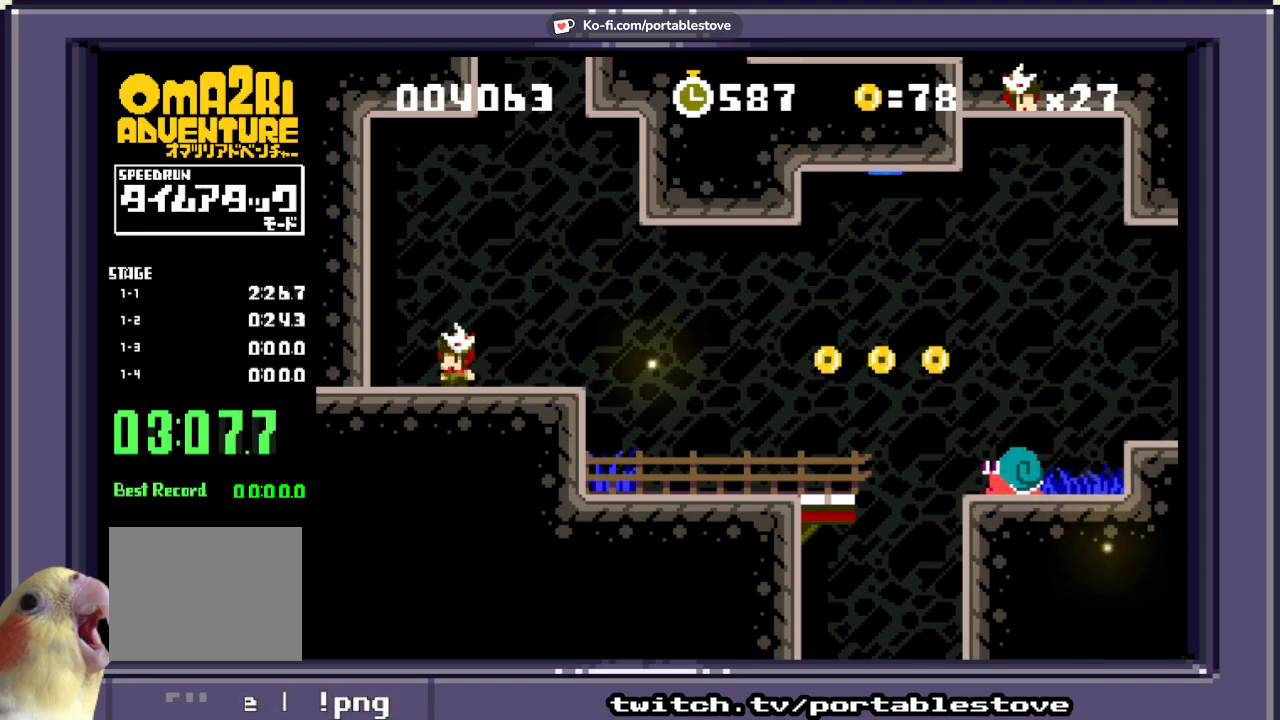
{"dt_ms": 500, "buttons": ["B", "Y"], "events": [[50, "Y", "up"], [83, "Y", "down"], [150, "B", "up"], [233, "B", "down"], [250, "Y", "up"], [317, "DPAD_RIGHT", "down"], [317, "Y", "down"], [383, "B", "up"], [417, "DPAD_RIGHT", "up"], [483, "B", "down"]]}
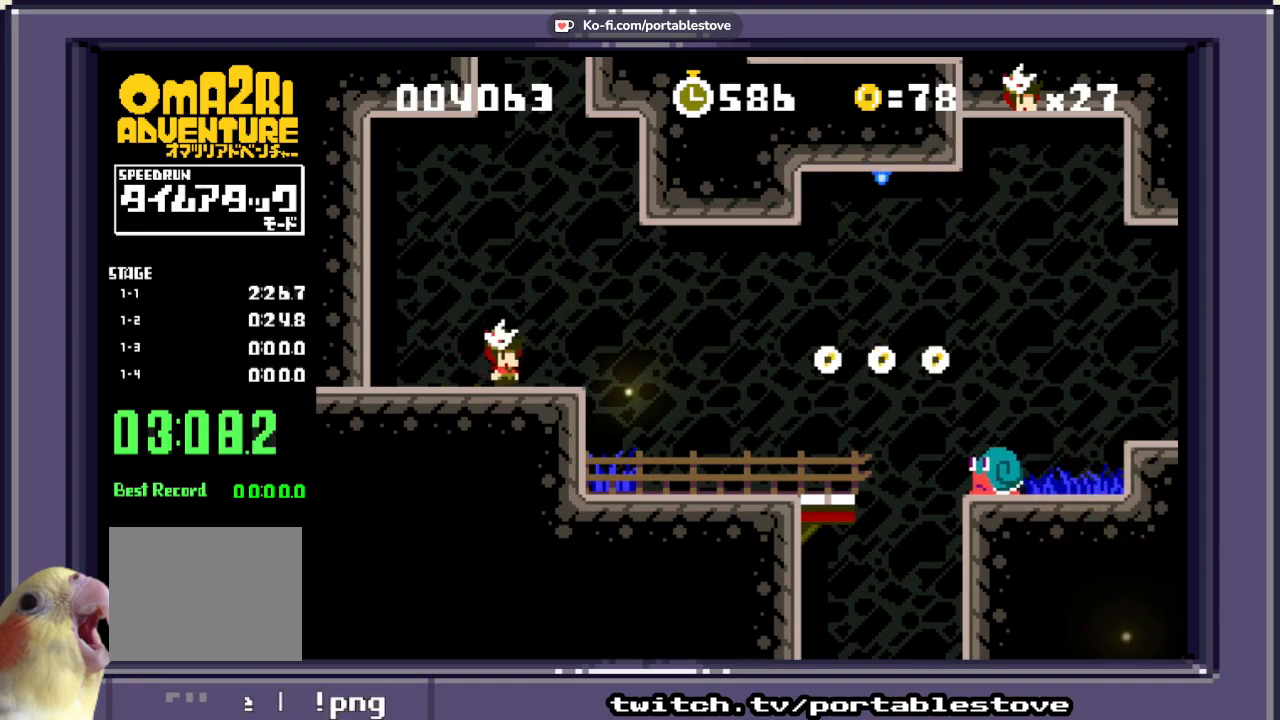
{"dt_ms": 500, "buttons": ["L1"], "events": [[17, "R1", "down"], [17, "Y", "up"], [117, "Y", "down"], [183, "B", "up"], [217, "R1", "up"], [250, "B", "down"], [317, "Y", "up"], [350, "R1", "down"], [417, "L1", "down"], [483, "B", "up"], [483, "R1", "up"]]}
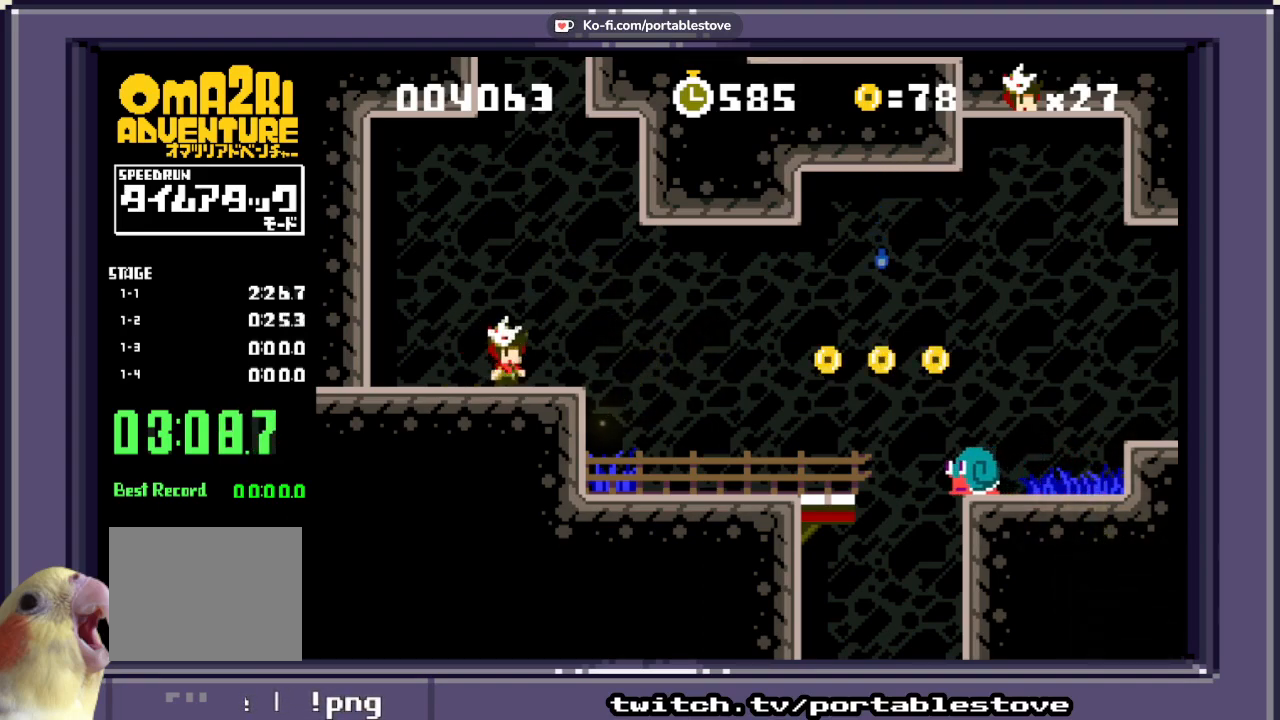
{"dt_ms": 500, "buttons": ["L1"], "events": [[183, "L1", "up"], [283, "L1", "down"], [283, "R1", "down"], [450, "R1", "up"]]}
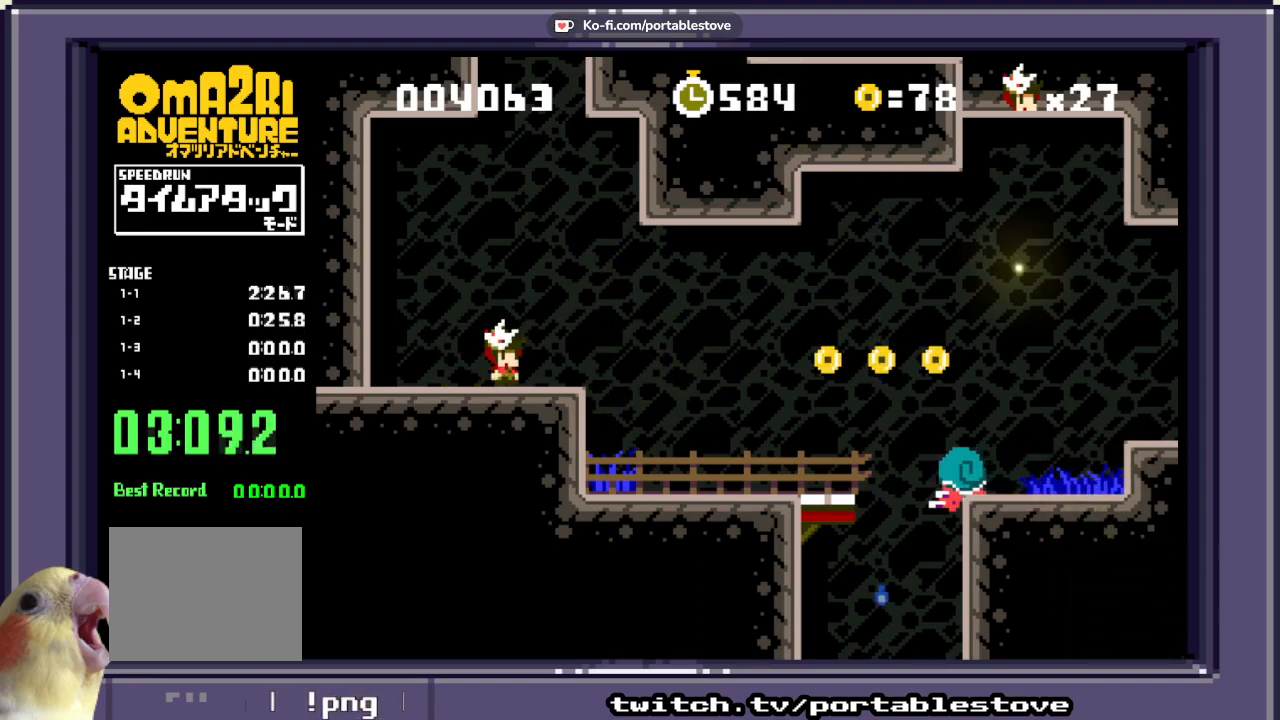
{"dt_ms": 500, "buttons": [], "events": [[17, "L1", "up"], [50, "R1", "down"], [83, "L1", "down"], [217, "R1", "up"], [250, "L1", "up"], [350, "L1", "down"], [350, "R1", "down"], [483, "L1", "up"], [483, "R1", "up"]]}
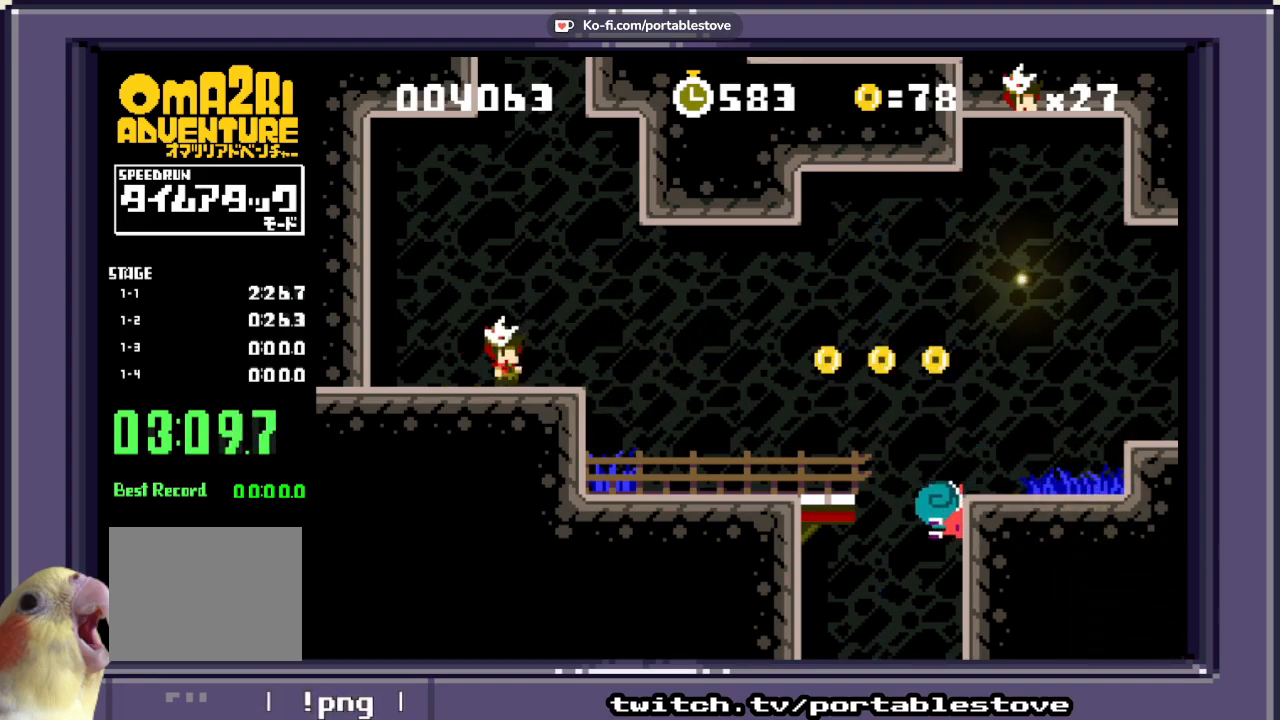
{"dt_ms": 500, "buttons": ["L1"], "events": [[483, "L1", "down"]]}
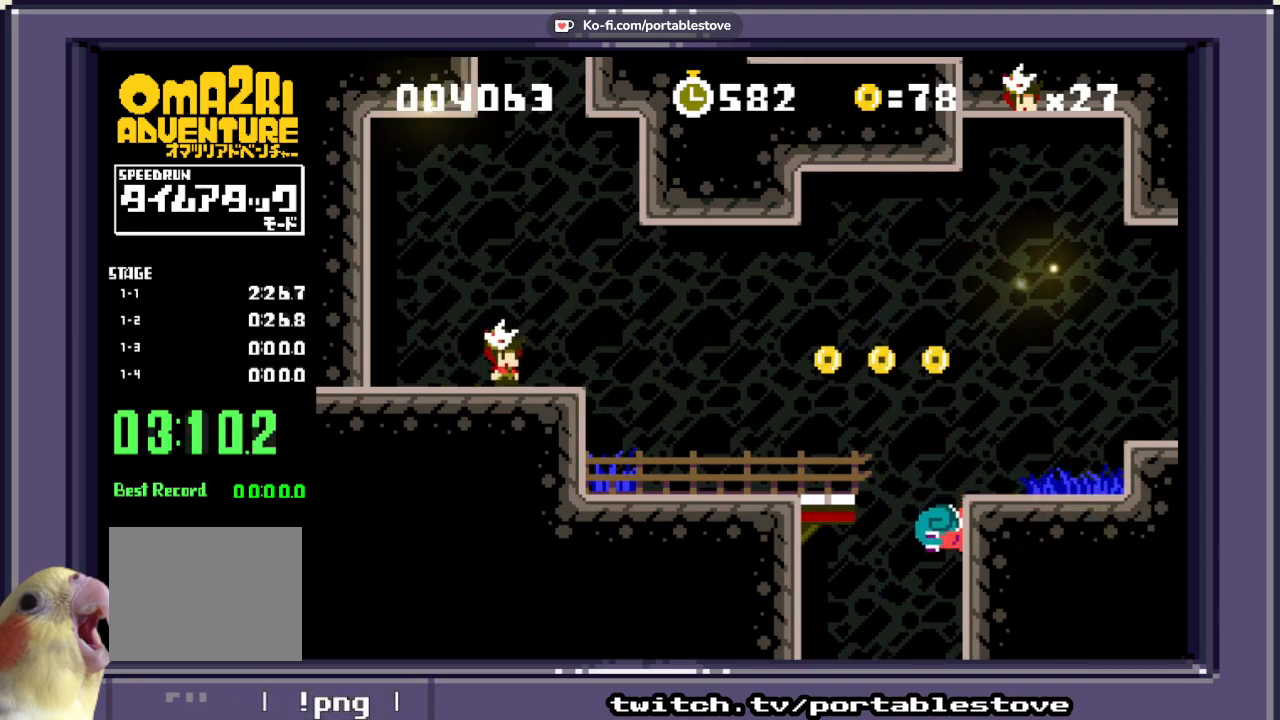
{"dt_ms": 500, "buttons": ["R1"], "events": [[50, "R1", "down"], [183, "L1", "up"], [317, "L1", "down"], [383, "R1", "up"], [450, "R1", "down"], [483, "L1", "up"]]}
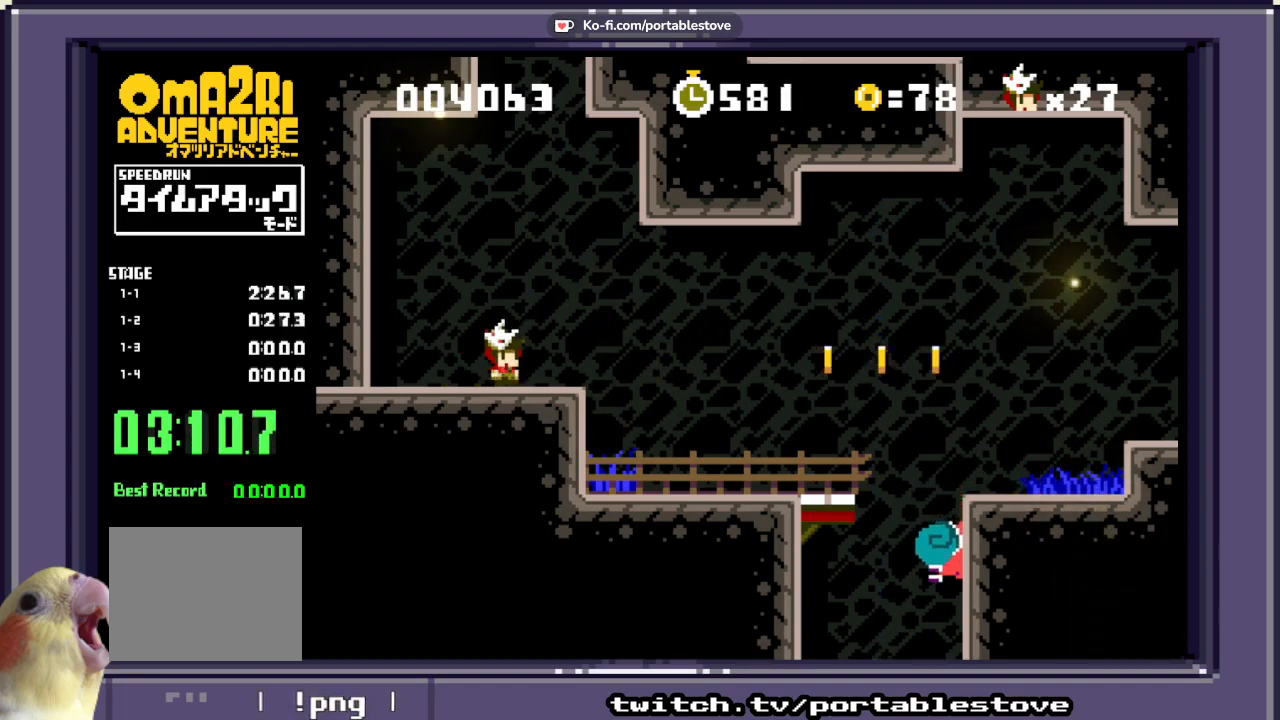
{"dt_ms": 500, "buttons": ["B", "Y"], "events": [[83, "L1", "down"], [117, "R1", "up"], [283, "L1", "up"], [383, "Y", "down"], [483, "B", "down"]]}
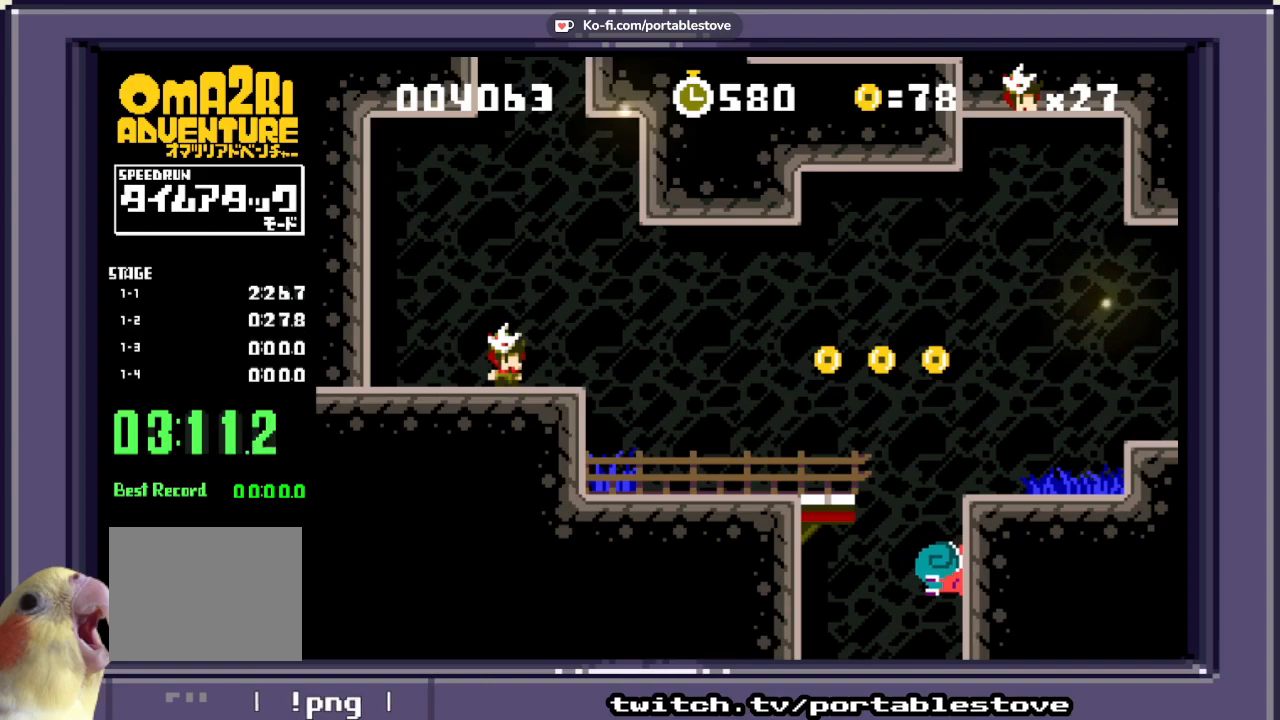
{"dt_ms": 500, "buttons": ["B", "Y"], "events": [[50, "Y", "up"], [117, "Y", "down"], [183, "B", "up"], [250, "B", "down"], [283, "Y", "up"], [317, "Y", "down"], [417, "B", "up"], [450, "B", "down"]]}
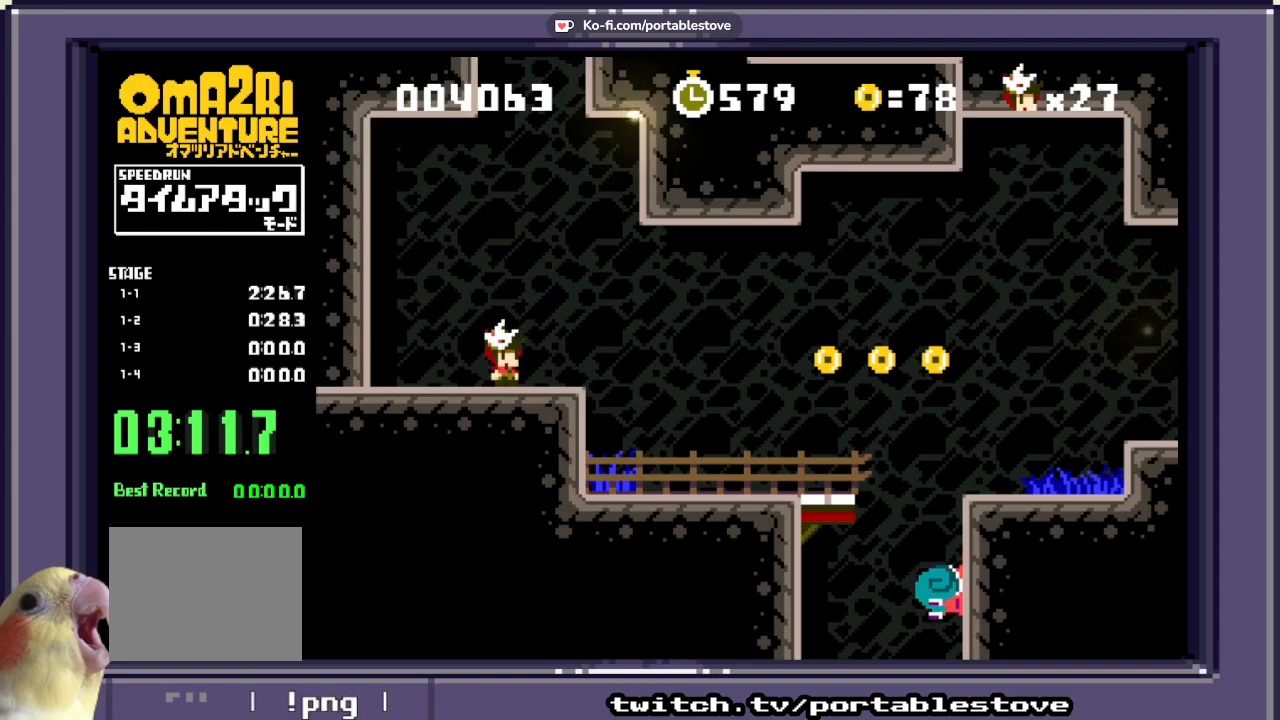
{"dt_ms": 500, "buttons": ["B", "Y"], "events": [[17, "Y", "up"], [50, "Y", "down"], [183, "B", "up"], [183, "DPAD_RIGHT", "down"], [250, "B", "down"], [350, "DPAD_RIGHT", "up"], [383, "B", "up"], [483, "B", "down"]]}
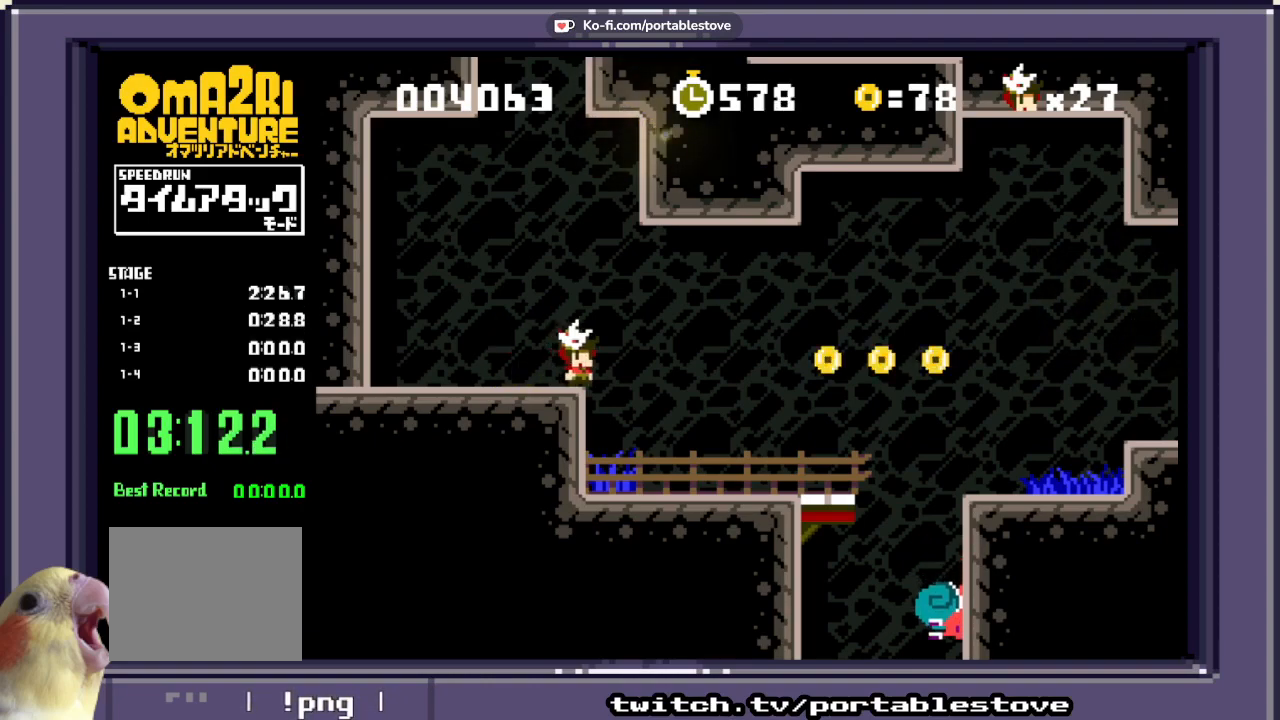
{"dt_ms": 500, "buttons": ["B", "Y", "DPAD_RIGHT"], "events": [[17, "DPAD_LEFT", "down"], [83, "Y", "up"], [117, "Y", "down"], [183, "B", "up"], [250, "B", "down"], [317, "Y", "up"], [350, "Y", "down"], [383, "DPAD_LEFT", "up"], [417, "DPAD_RIGHT", "down"], [450, "B", "up"], [483, "B", "down"]]}
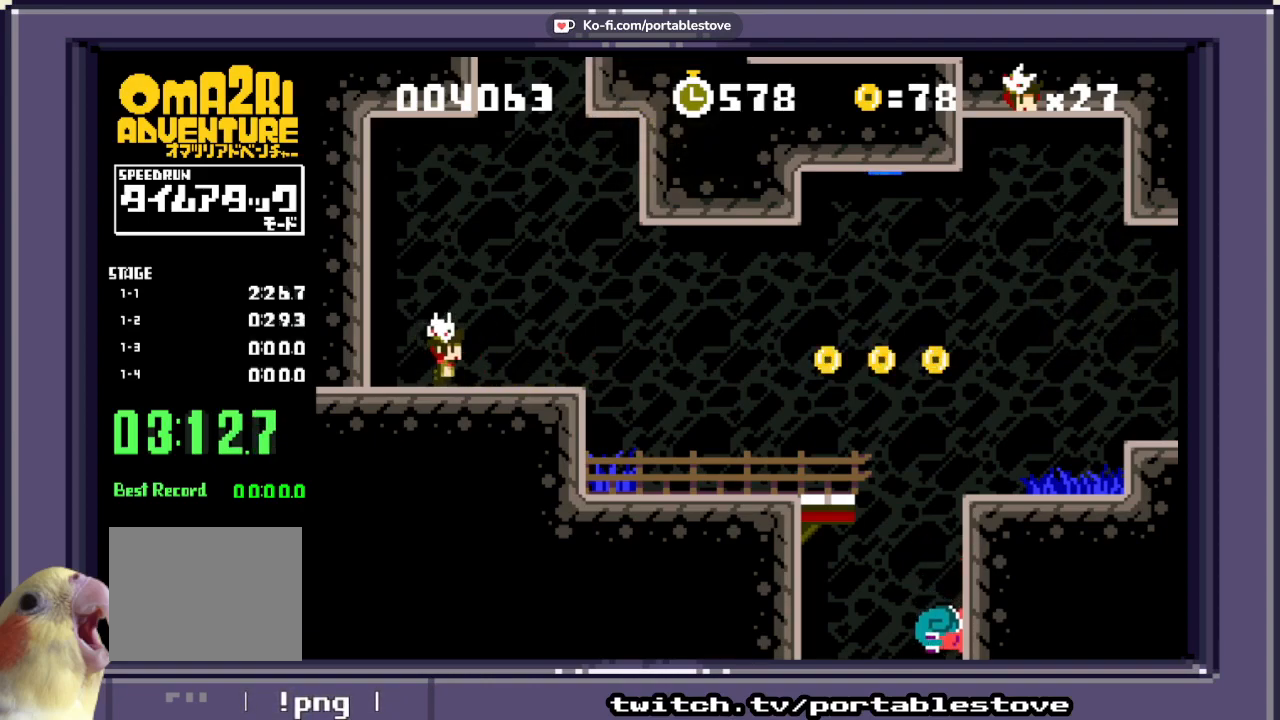
{"dt_ms": 1000, "buttons": ["X", "DPAD_RIGHT"]}
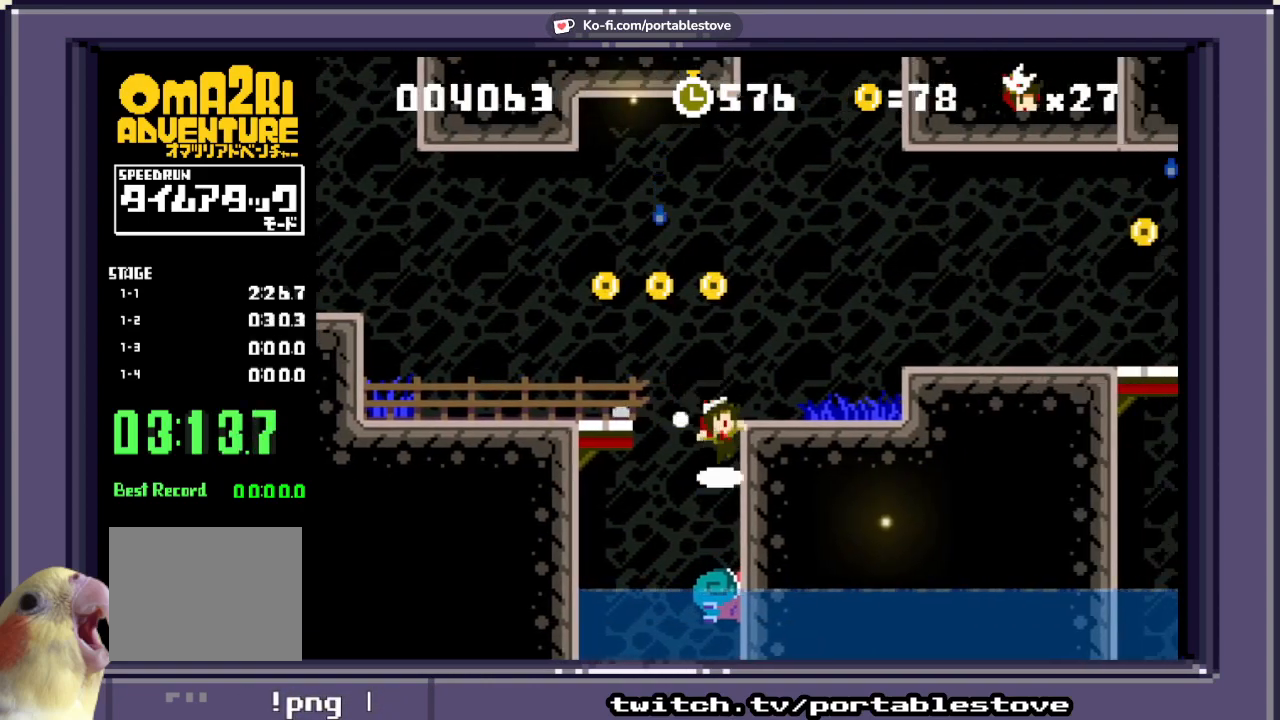
{"dt_ms": 500, "buttons": ["X", "DPAD_RIGHT"], "events": [[250, "DPAD_RIGHT", "up"], [483, "DPAD_RIGHT", "down"]]}
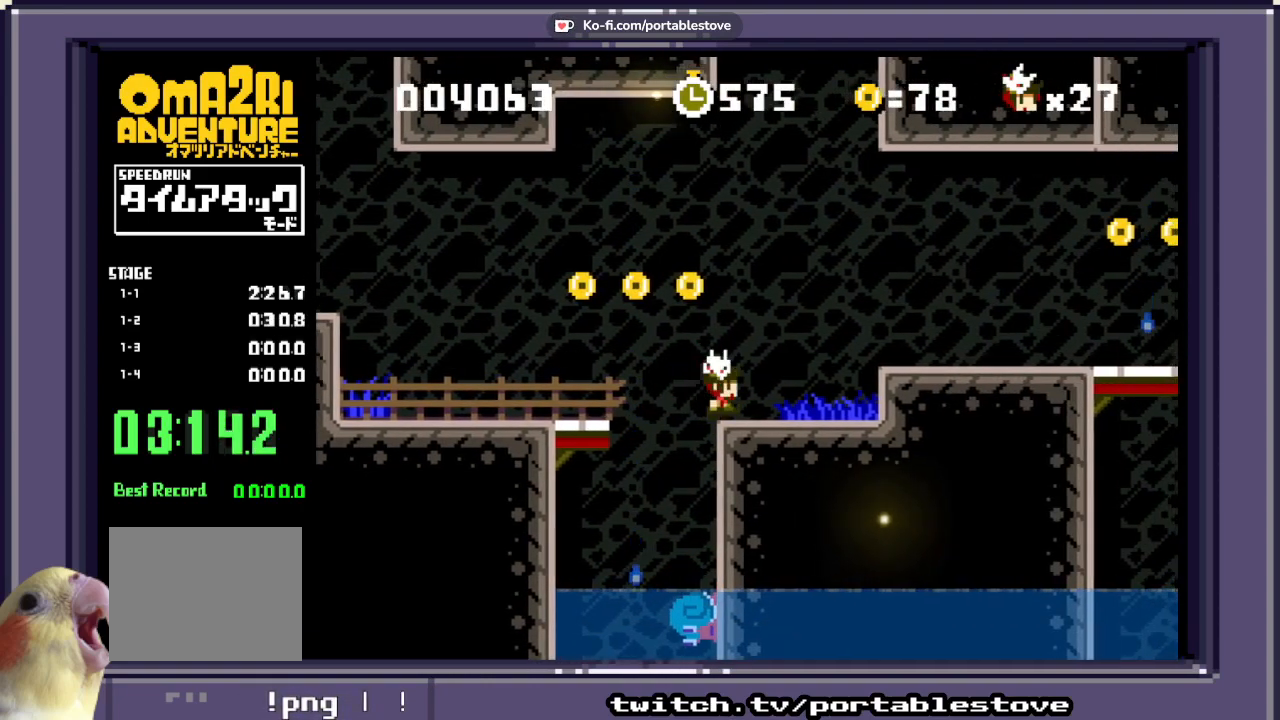
{"dt_ms": 500, "buttons": ["X", "DPAD_LEFT"], "events": [[200, "DPAD_RIGHT", "up"], [317, "DPAD_LEFT", "down"]]}
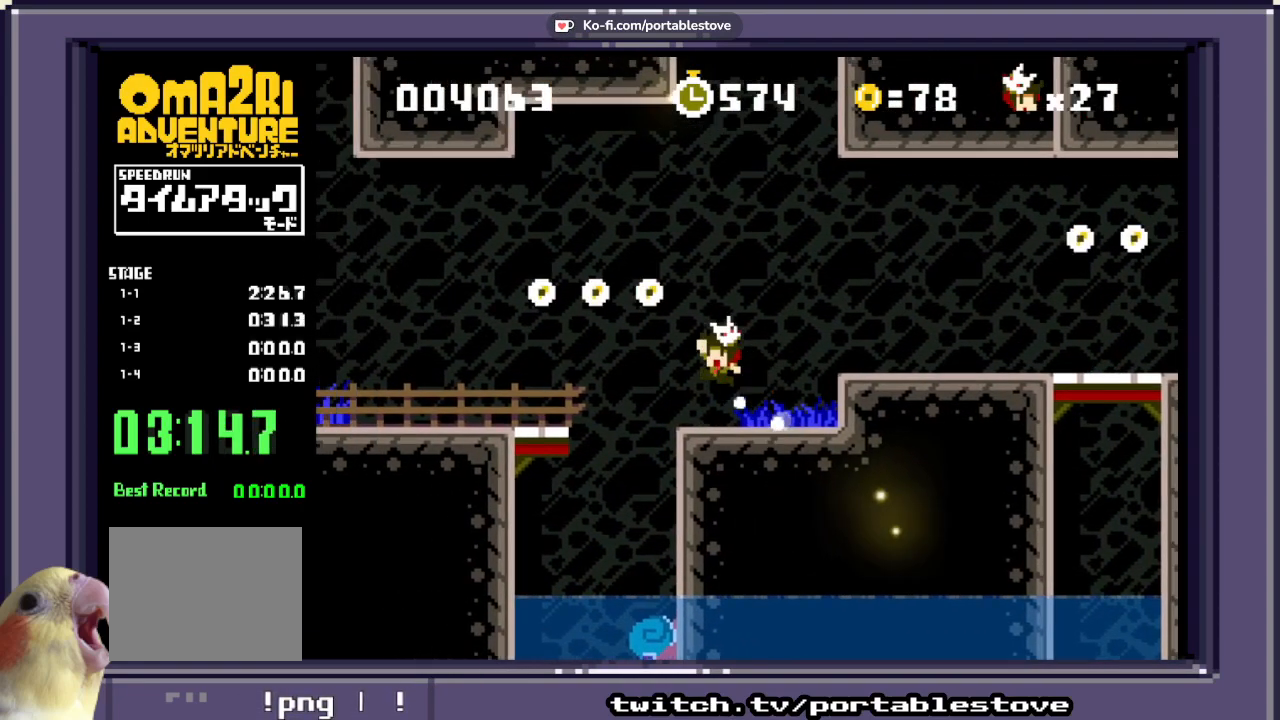
{"dt_ms": 500, "buttons": ["X"], "events": [[450, "DPAD_LEFT", "up"]]}
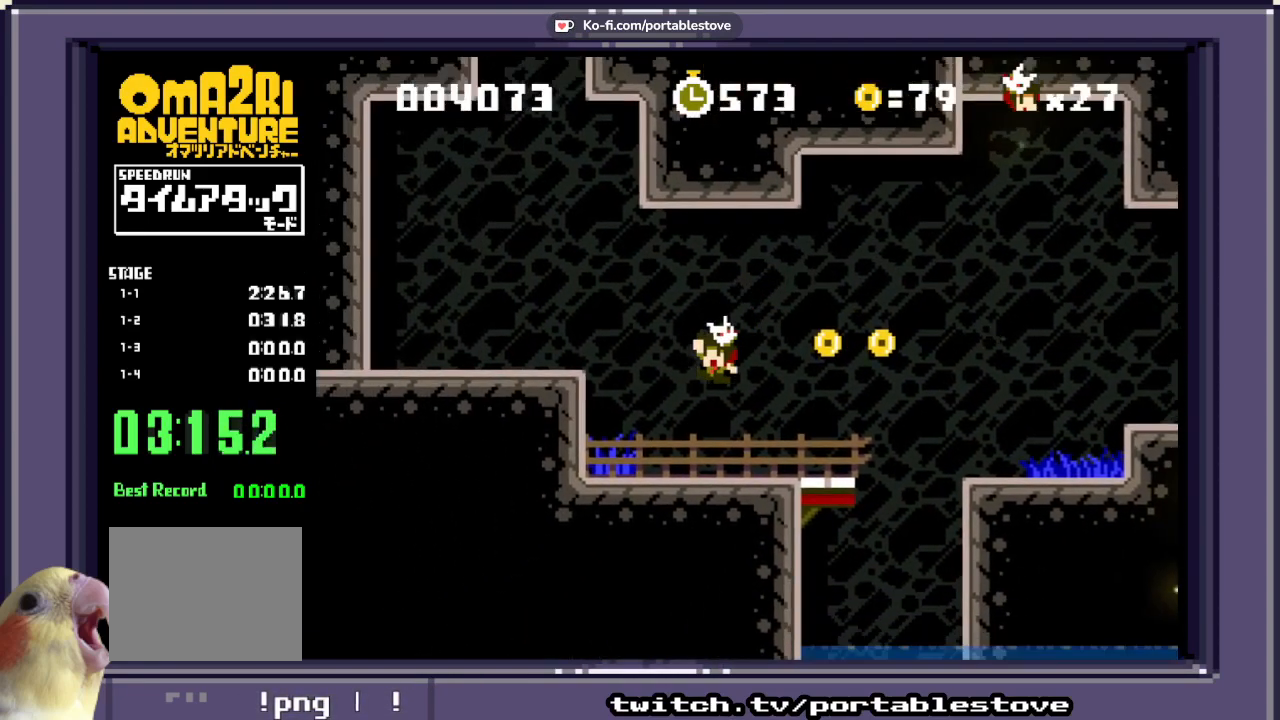
{"dt_ms": 500, "buttons": ["X", "DPAD_RIGHT"], "events": [[50, "DPAD_RIGHT", "down"]]}
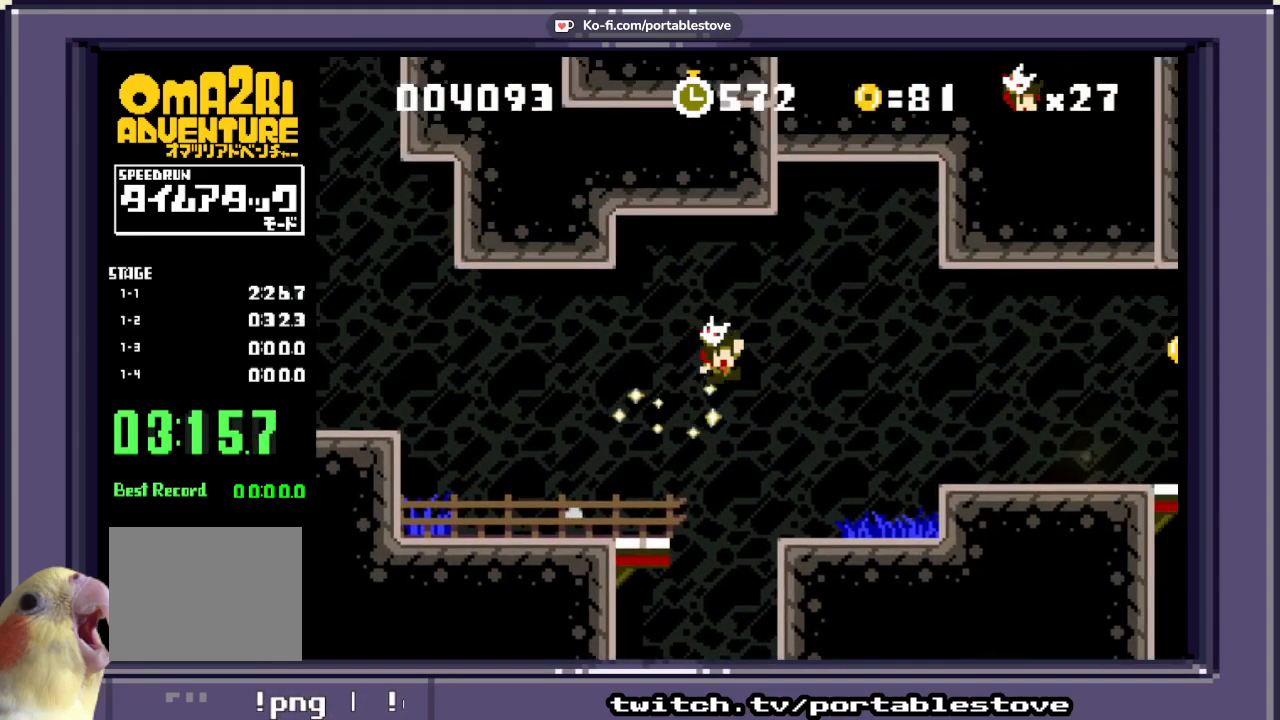
{"dt_ms": 500, "buttons": ["X", "DPAD_RIGHT"], "events": []}
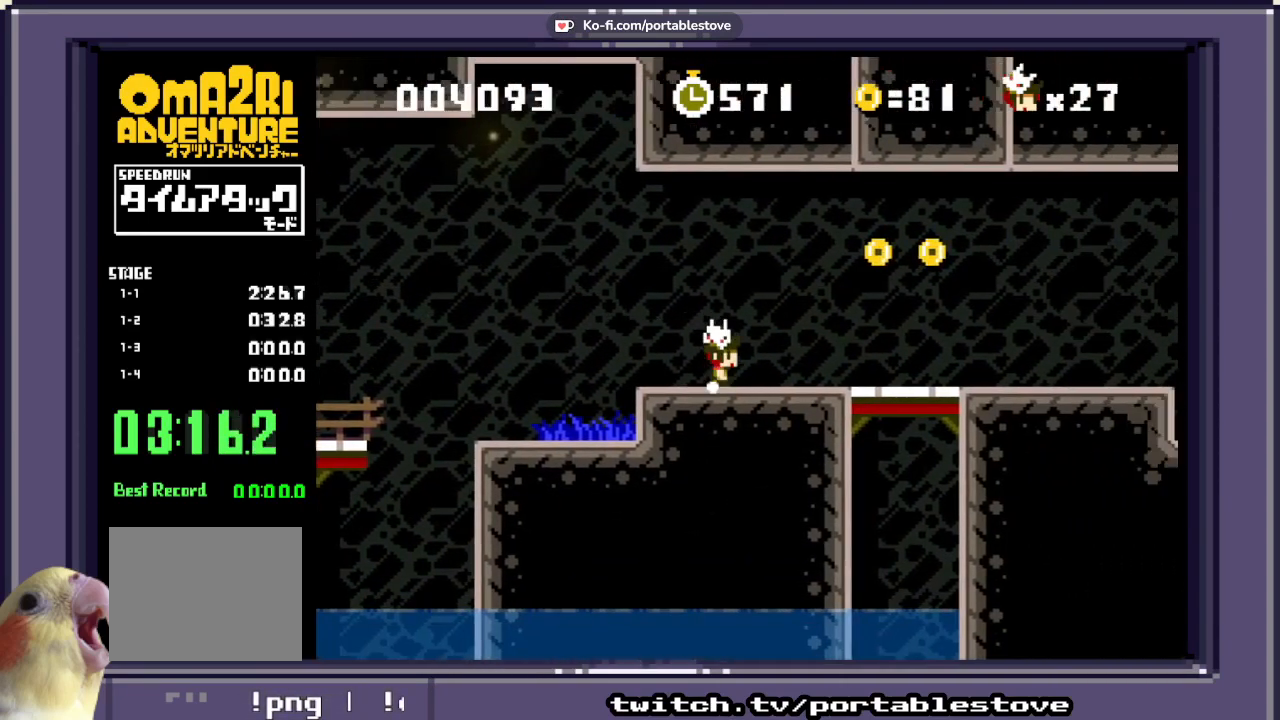
{"dt_ms": 500, "buttons": ["DPAD_LEFT"]}
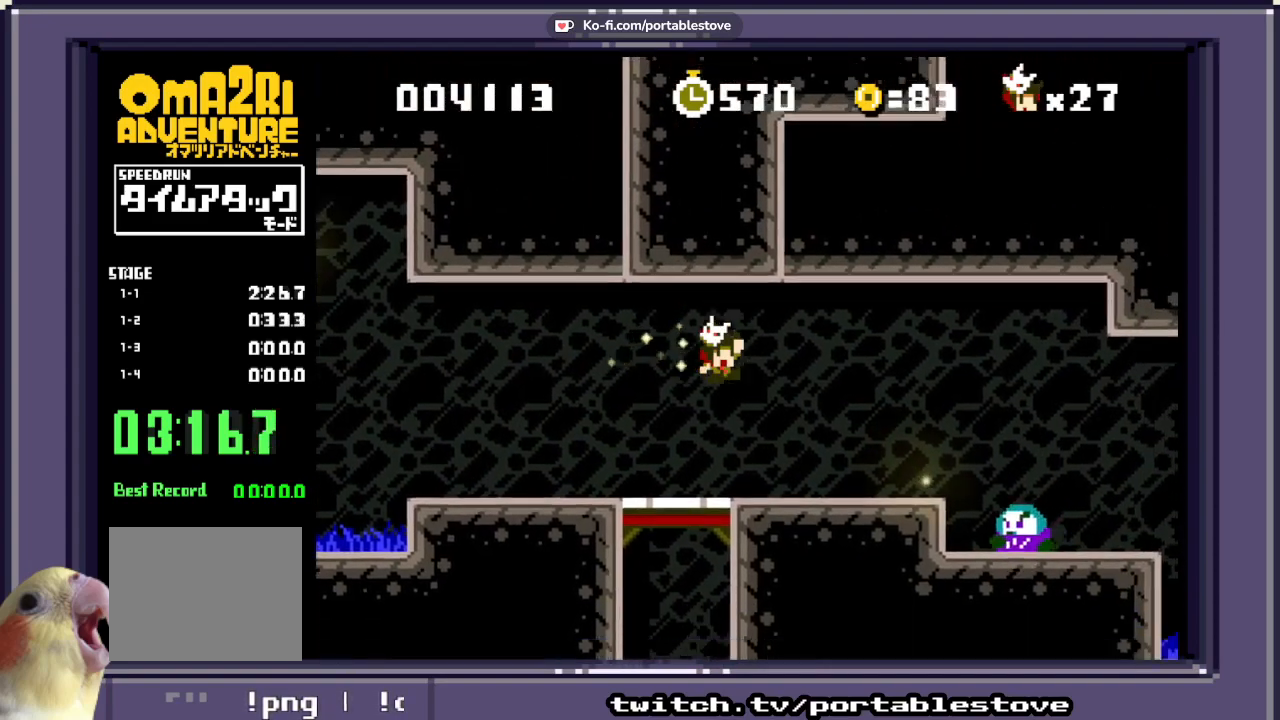
{"dt_ms": 500, "buttons": ["DPAD_DOWN"], "events": [[117, "DPAD_LEFT", "up"], [250, "DPAD_DOWN", "down"]]}
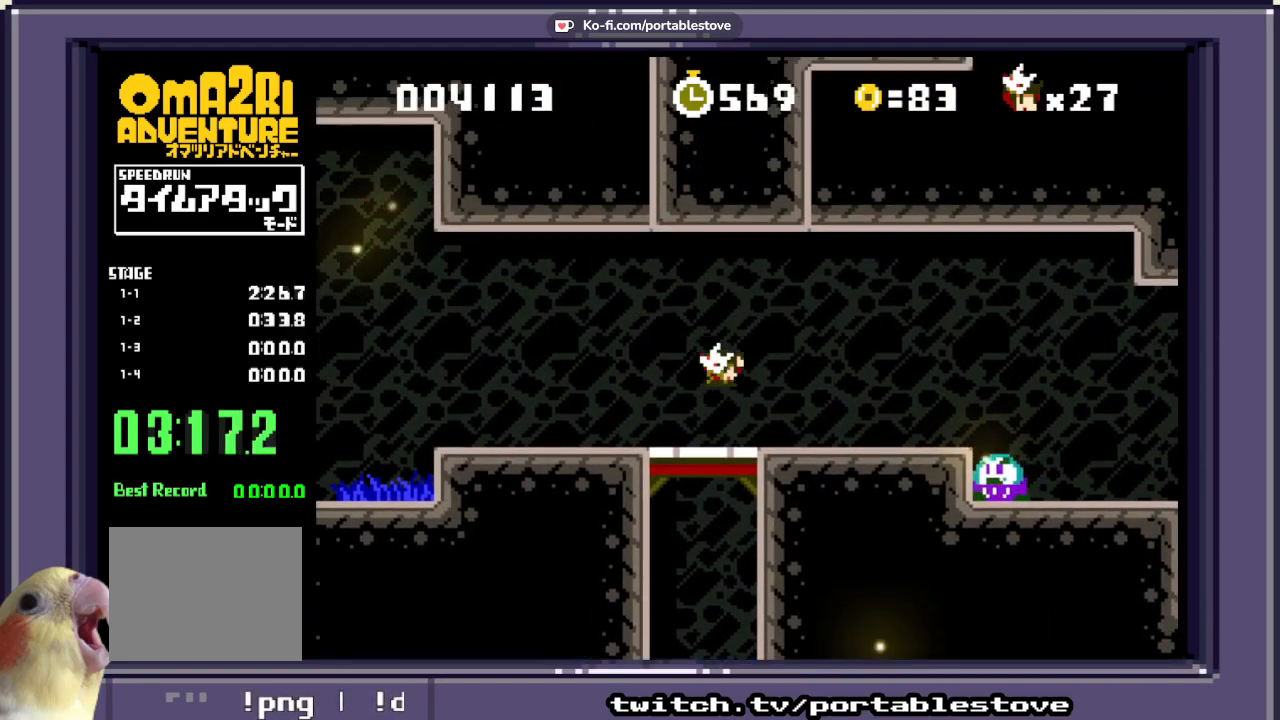
{"dt_ms": 500, "buttons": [], "events": [[333, "DPAD_DOWN", "up"]]}
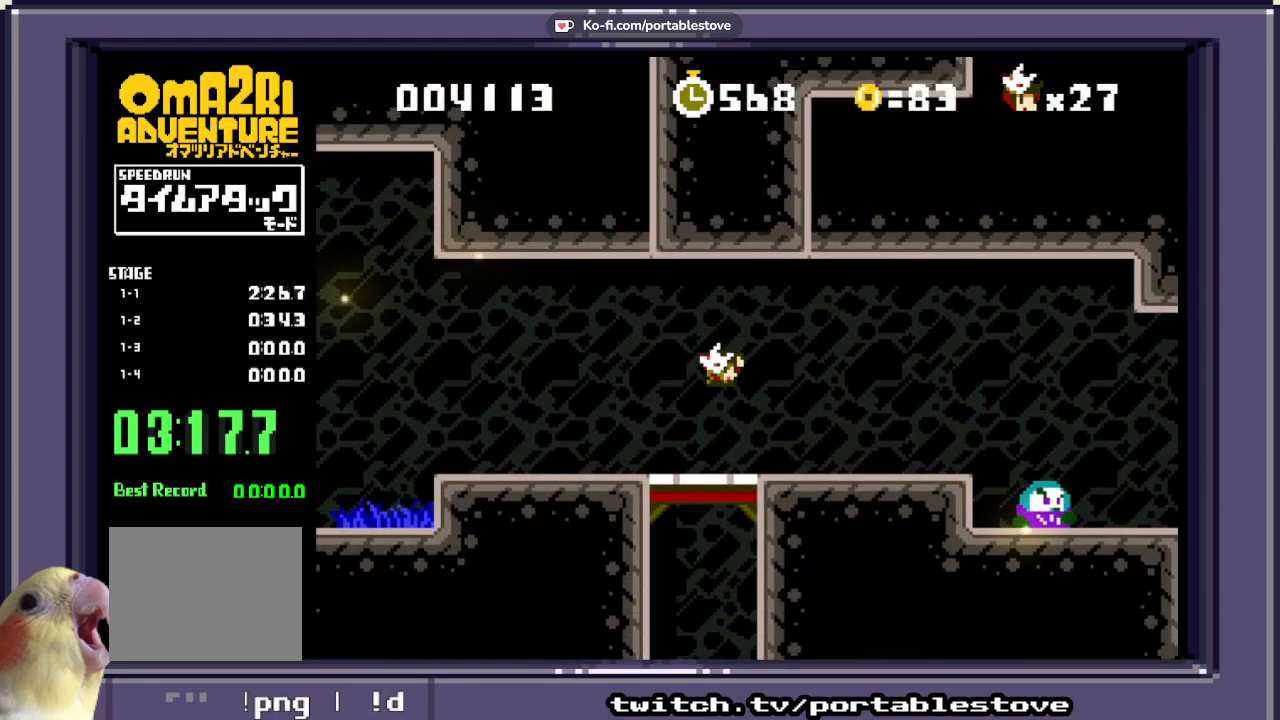
{"dt_ms": 500, "buttons": ["X"], "events": [[17, "X", "down"]]}
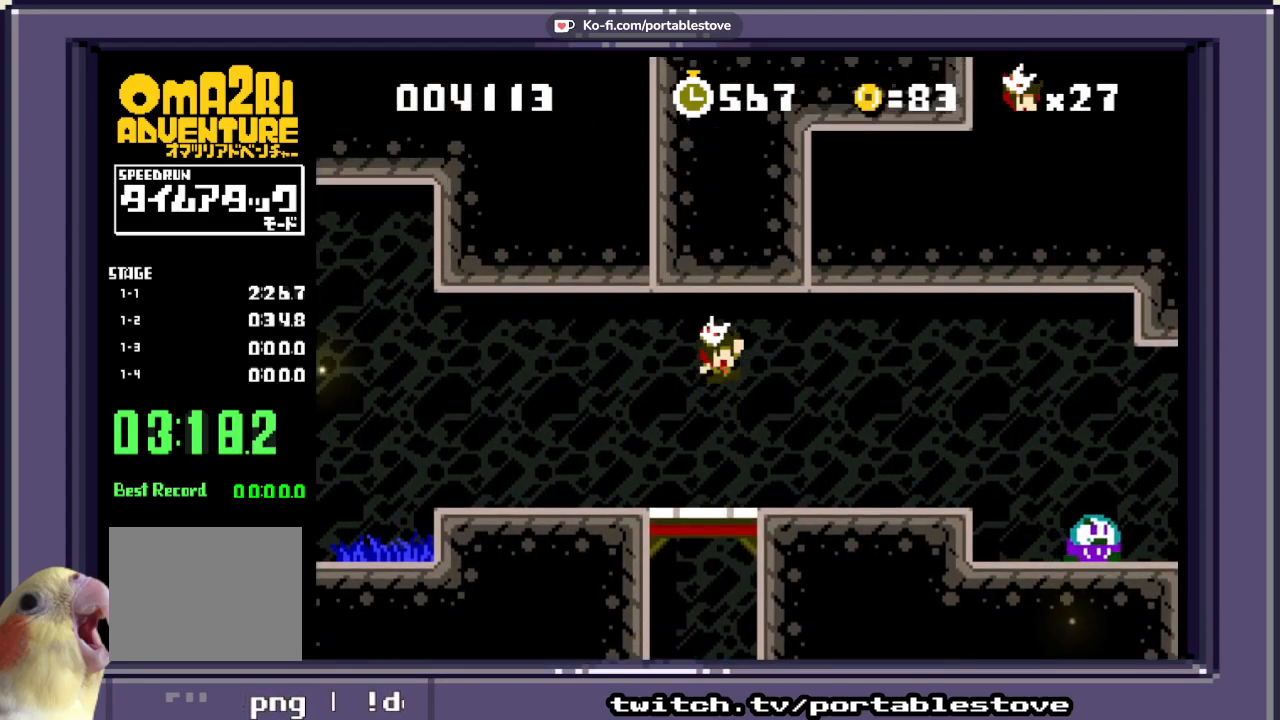
{"dt_ms": 500, "buttons": ["X"], "events": []}
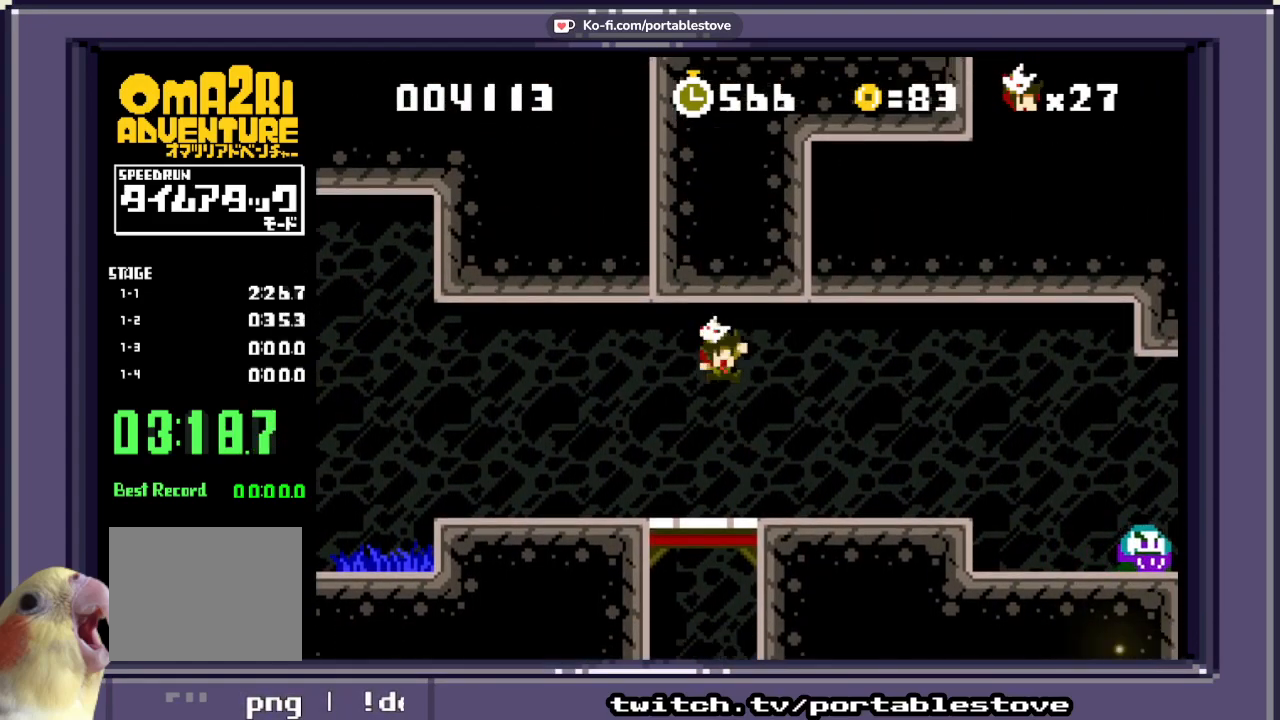
{"dt_ms": 500, "buttons": ["X", "DPAD_UP"], "events": [[417, "DPAD_UP", "down"]]}
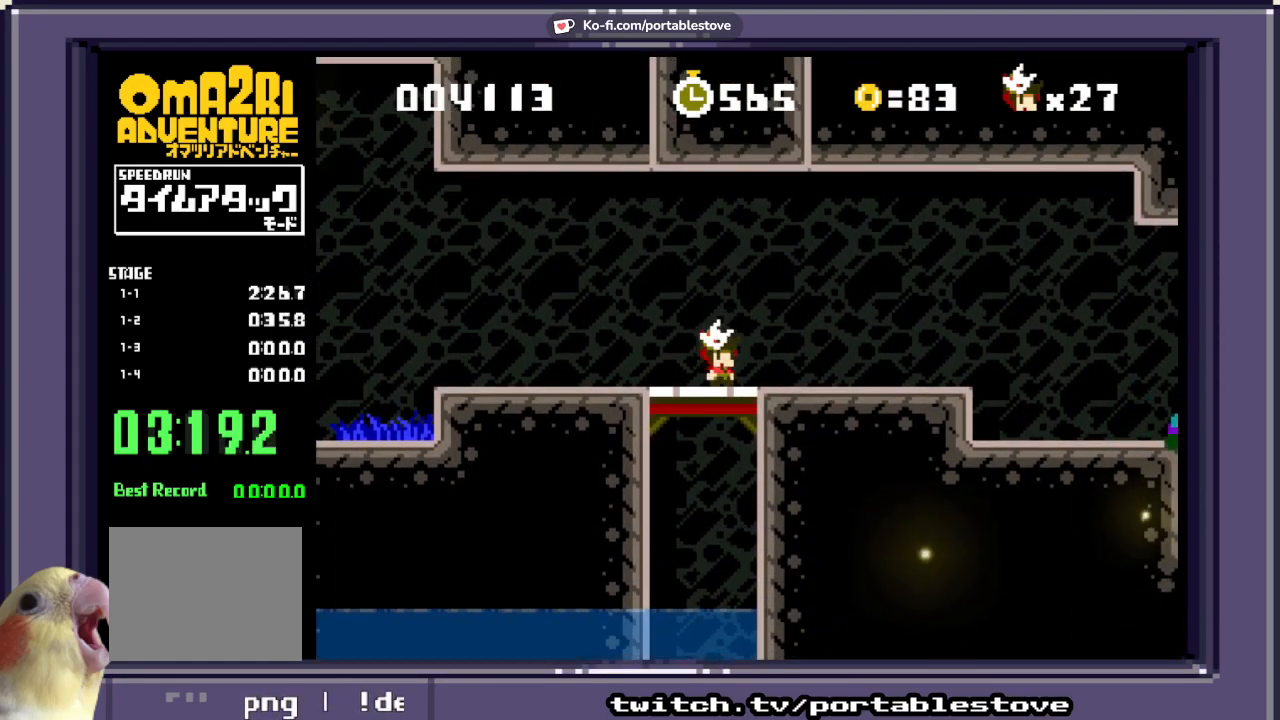
{"dt_ms": 500, "buttons": ["DPAD_UP"], "events": [[83, "X", "up"]]}
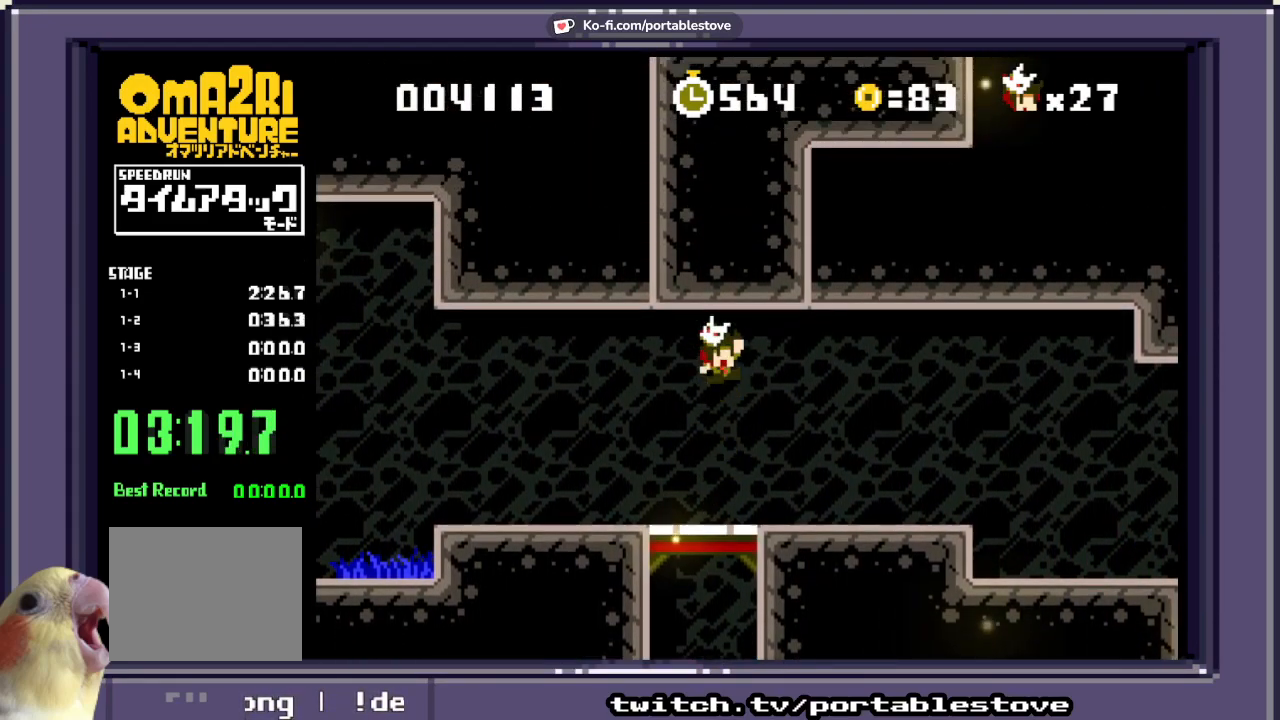
{"dt_ms": 500, "buttons": ["DPAD_UP", "DPAD_RIGHT"], "events": [[233, "DPAD_LEFT", "down"], [383, "DPAD_LEFT", "up"], [483, "DPAD_RIGHT", "down"]]}